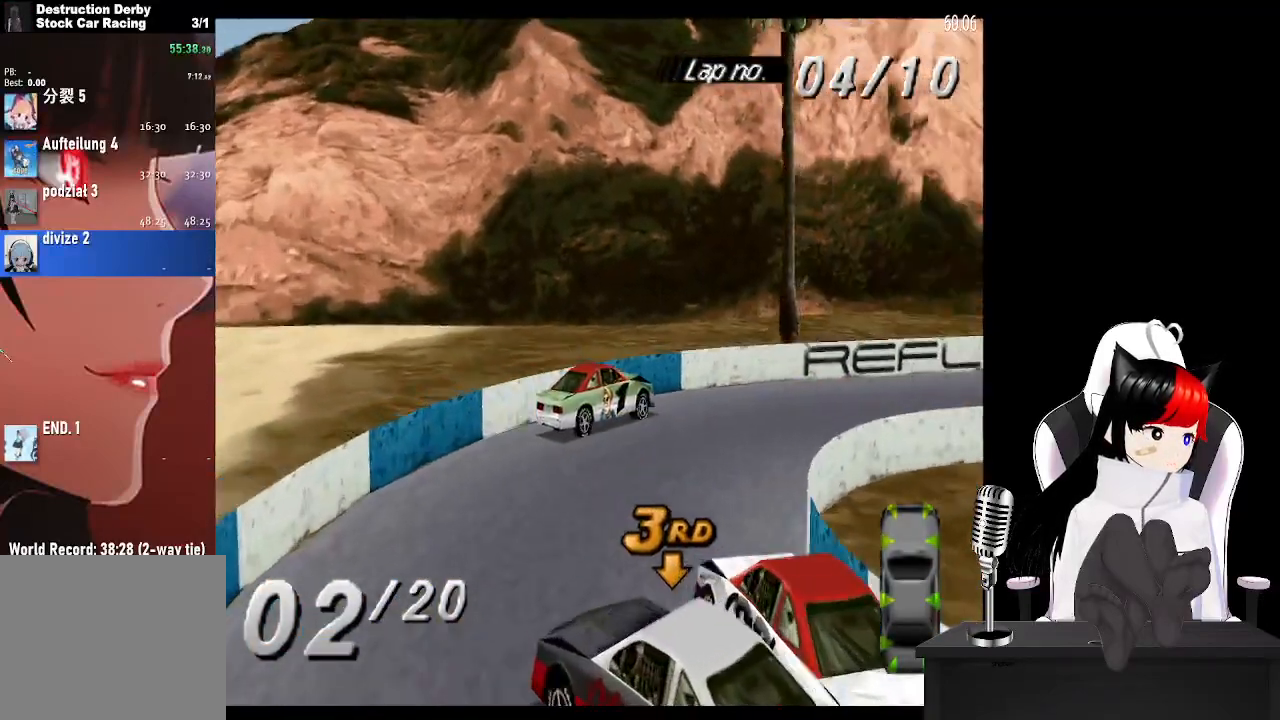
Gameplay with a controller (PlayStation layout); each line is a JSON object with the inputs held at the frame after it. "events" lists button and stick changes between this image and that frame as [ms after this image, input, new state], when the widget could be followed in between.
{"buttons": ["CROSS", "DPAD_RIGHT"], "left_stick": "center", "right_stick": "center", "events": [[33, "DPAD_RIGHT", "up"], [500, "DPAD_RIGHT", "down"]]}
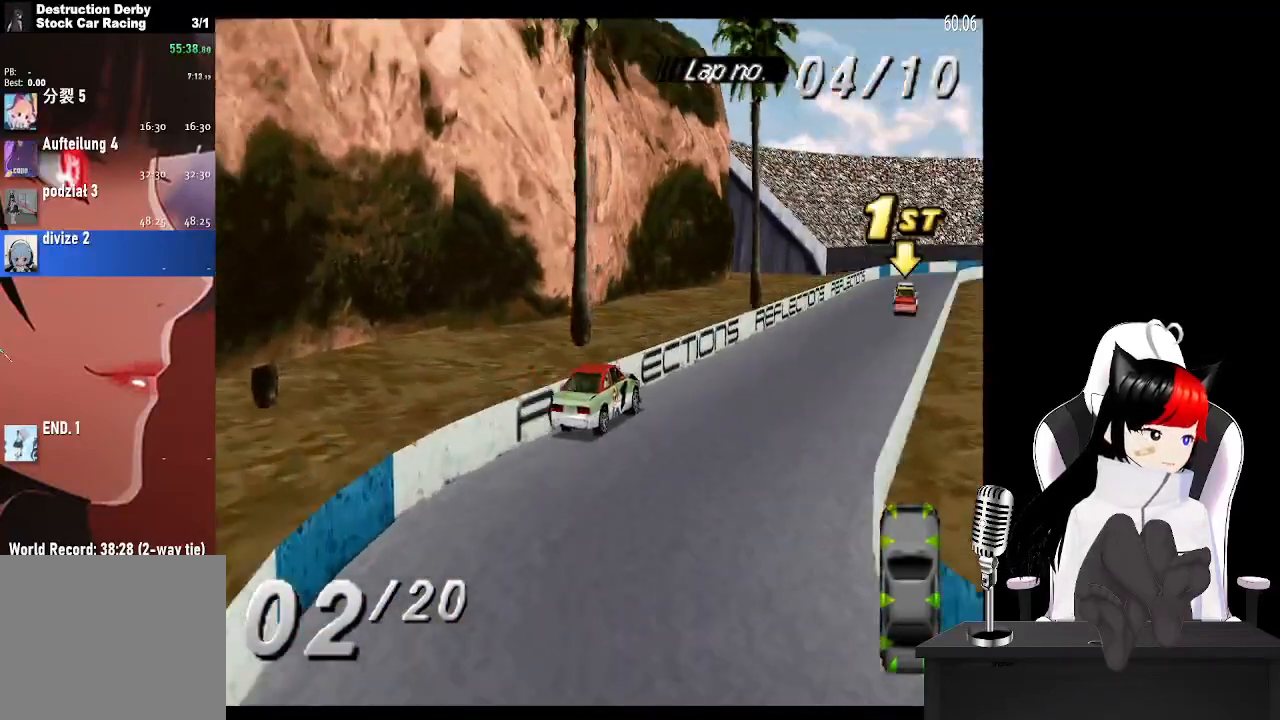
{"buttons": ["CROSS"], "left_stick": "center", "right_stick": "center", "events": [[83, "DPAD_RIGHT", "up"], [250, "DPAD_LEFT", "down"], [450, "DPAD_LEFT", "up"]]}
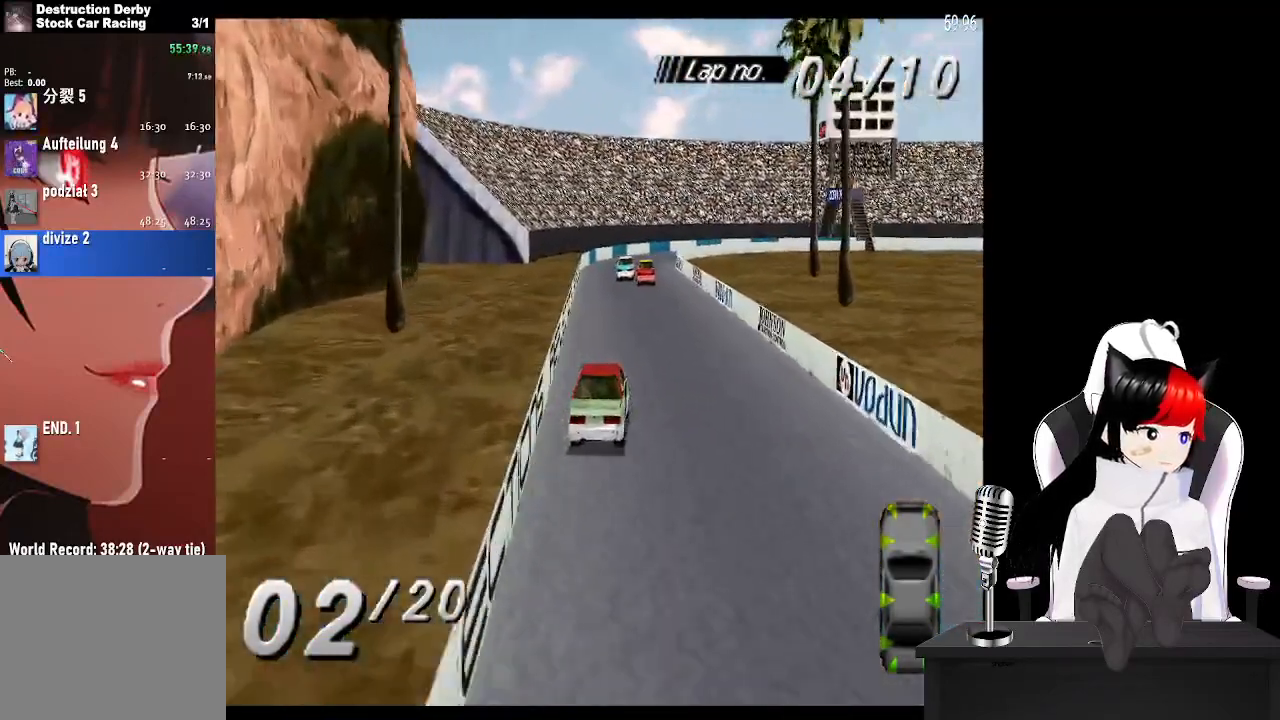
{"buttons": ["CROSS"], "left_stick": "center", "right_stick": "center", "events": []}
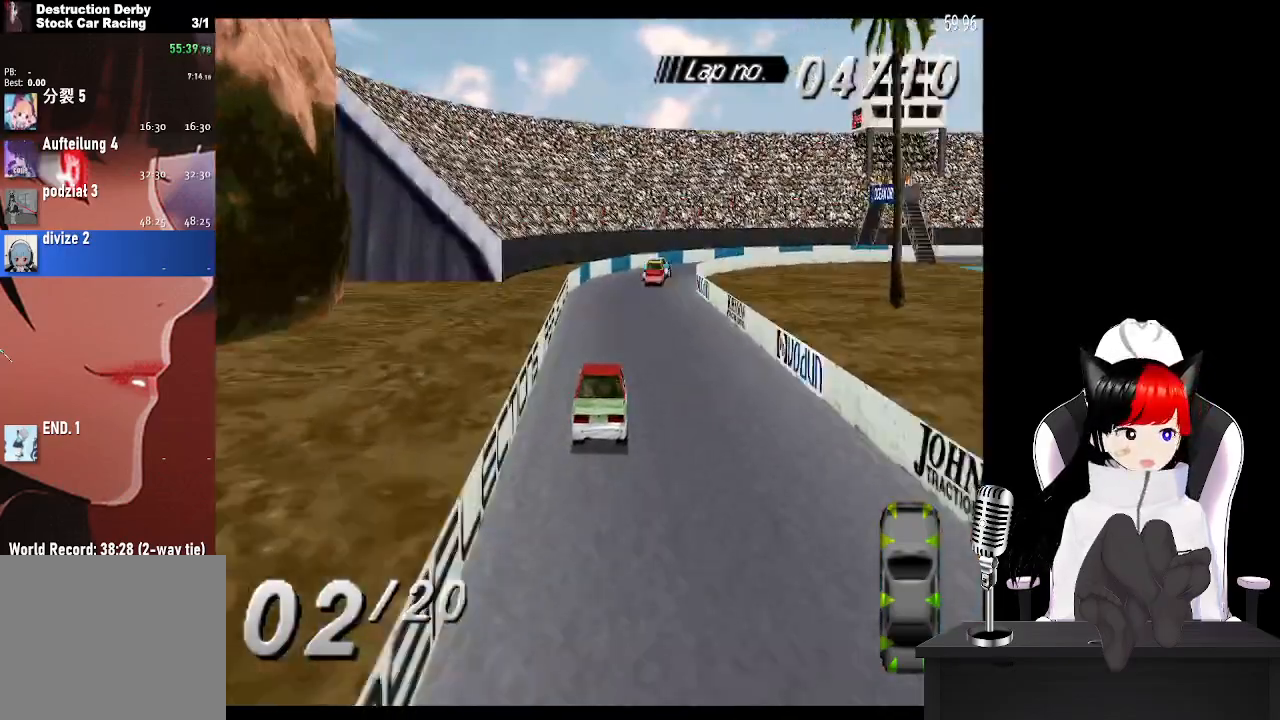
{"buttons": ["CROSS", "DPAD_RIGHT"], "left_stick": "center", "right_stick": "center", "events": [[217, "DPAD_RIGHT", "down"], [450, "DPAD_RIGHT", "up"], [500, "DPAD_RIGHT", "down"]]}
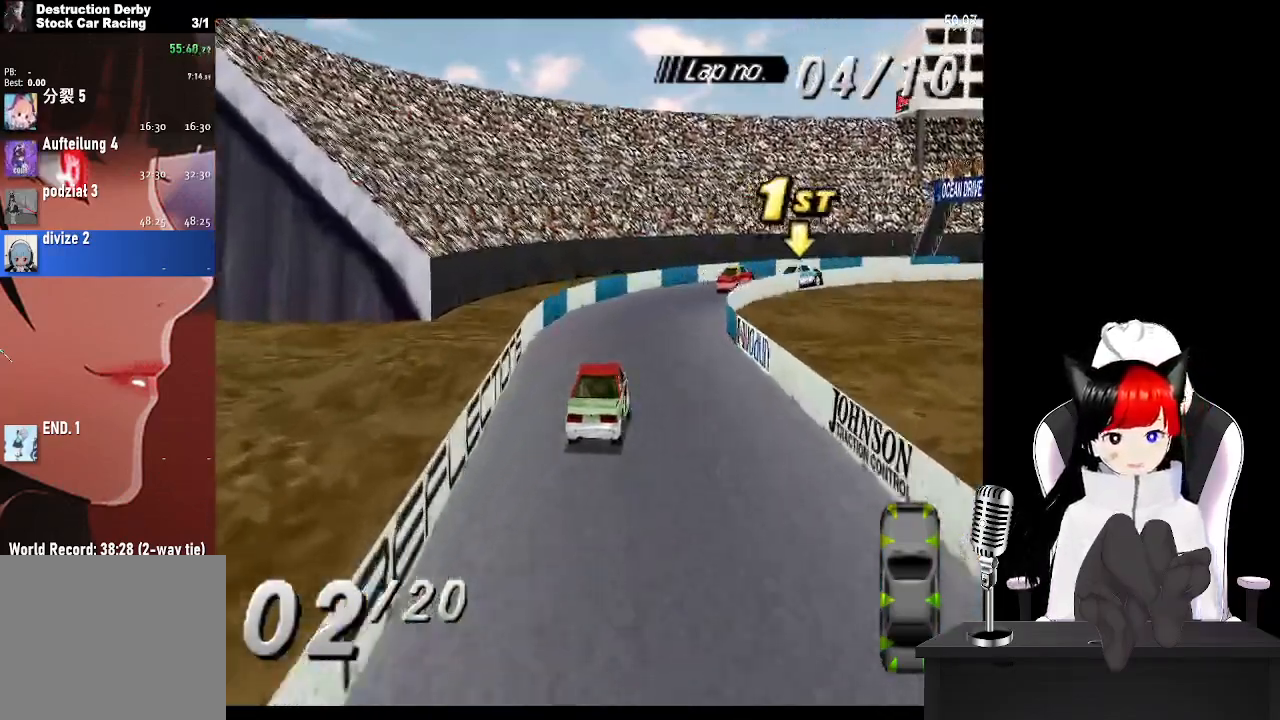
{"buttons": ["CROSS", "DPAD_RIGHT"], "left_stick": "center", "right_stick": "center", "events": []}
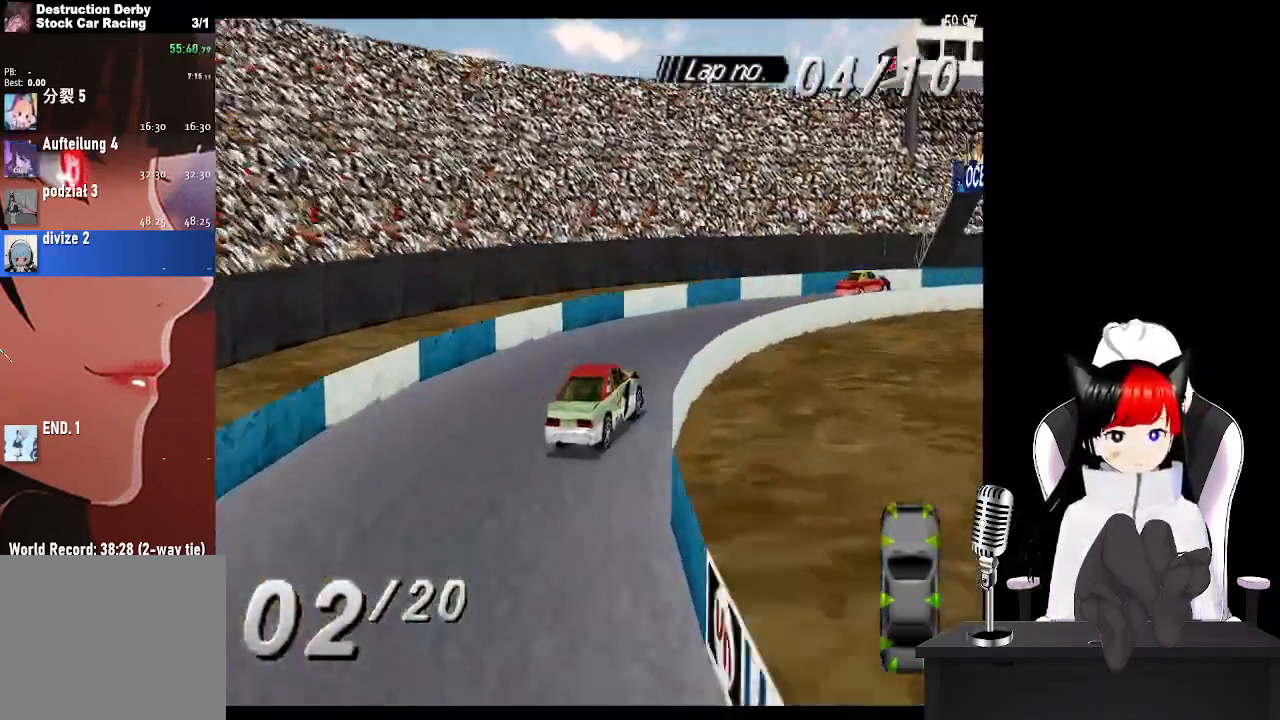
{"buttons": ["CROSS", "DPAD_RIGHT"], "left_stick": "center", "right_stick": "center", "events": []}
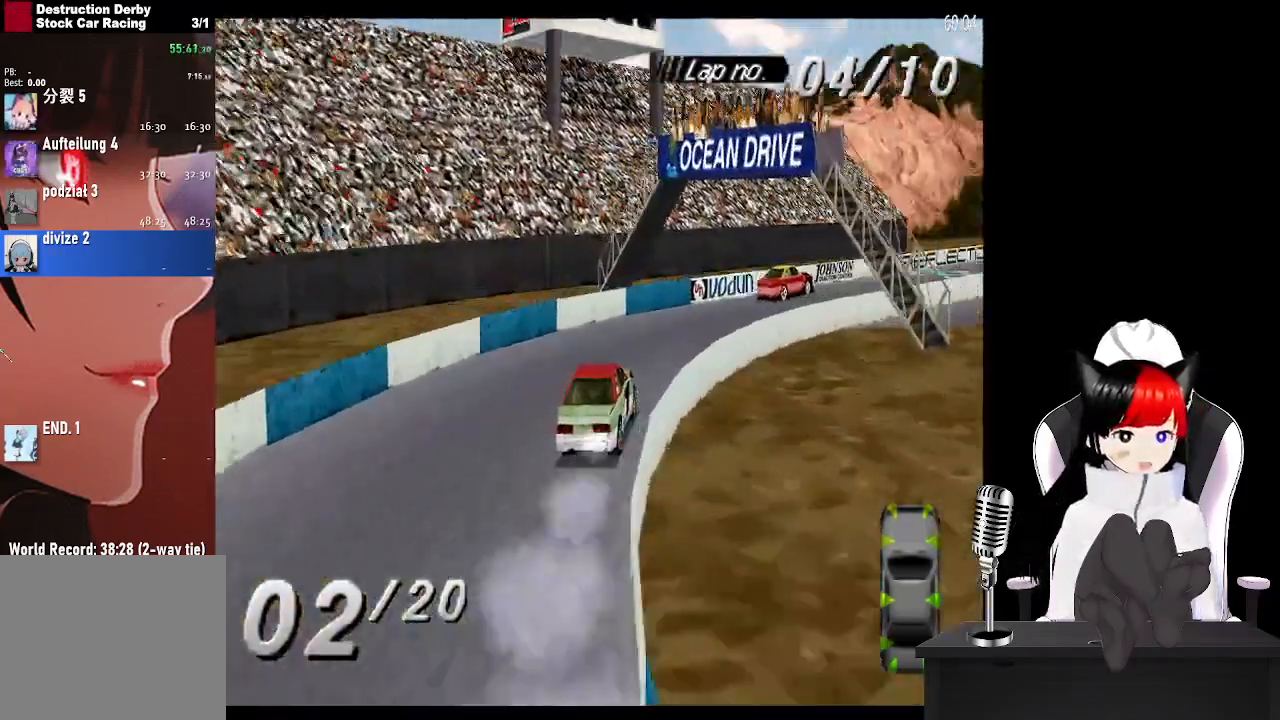
{"buttons": ["CROSS"], "left_stick": "center", "right_stick": "center", "events": [[450, "DPAD_RIGHT", "up"]]}
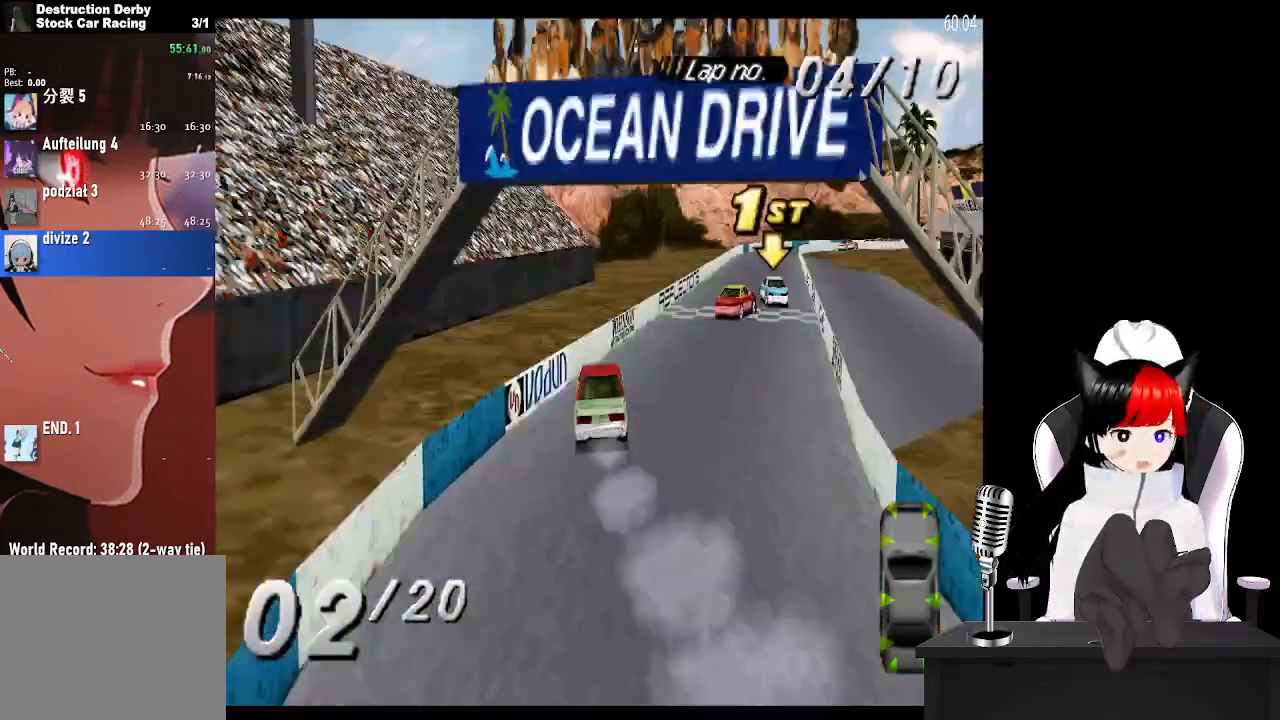
{"buttons": ["CROSS"], "left_stick": "center", "right_stick": "center", "events": [[67, "DPAD_LEFT", "down"], [300, "DPAD_LEFT", "up"]]}
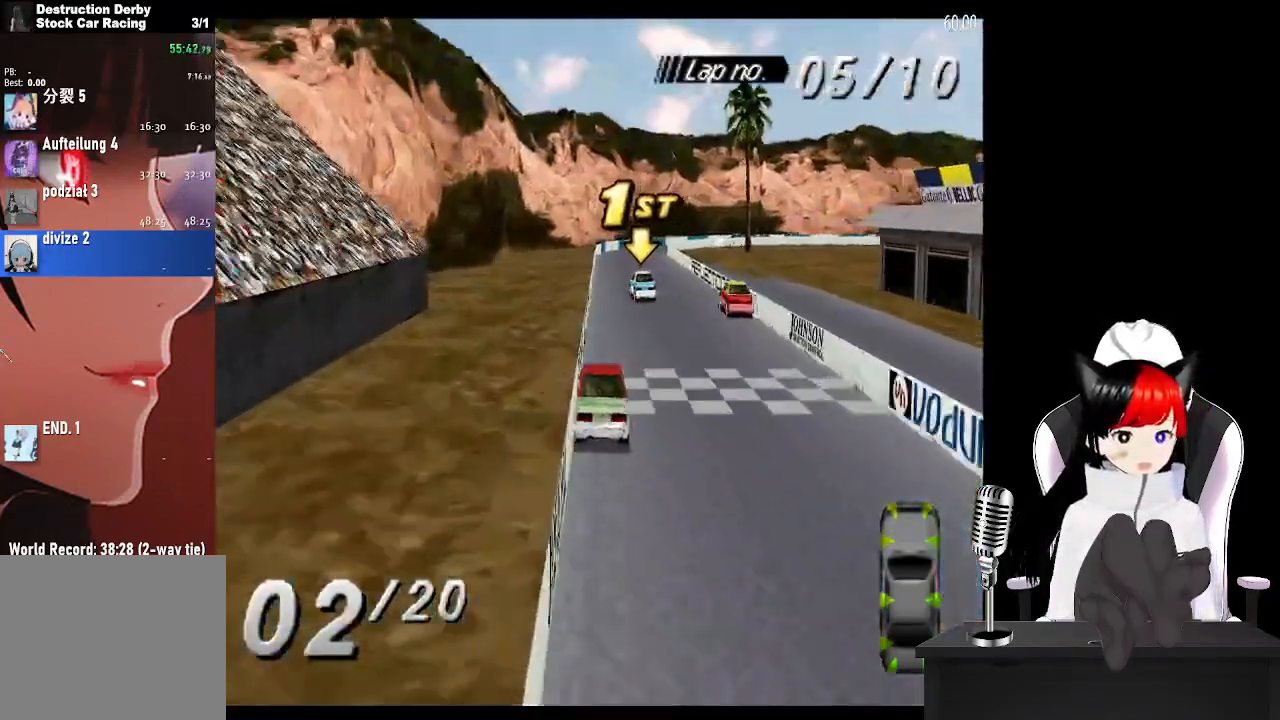
{"buttons": ["CROSS"], "left_stick": "center", "right_stick": "center", "events": []}
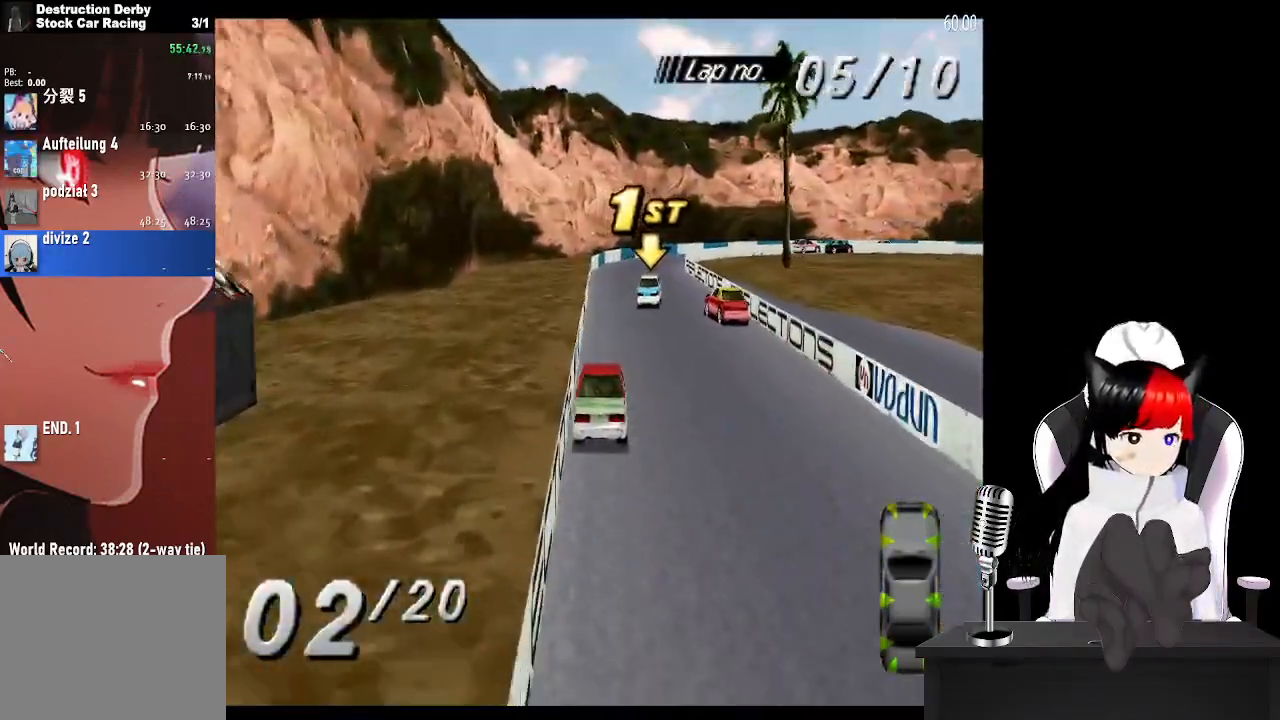
{"buttons": ["CROSS"], "left_stick": "center", "right_stick": "center", "events": []}
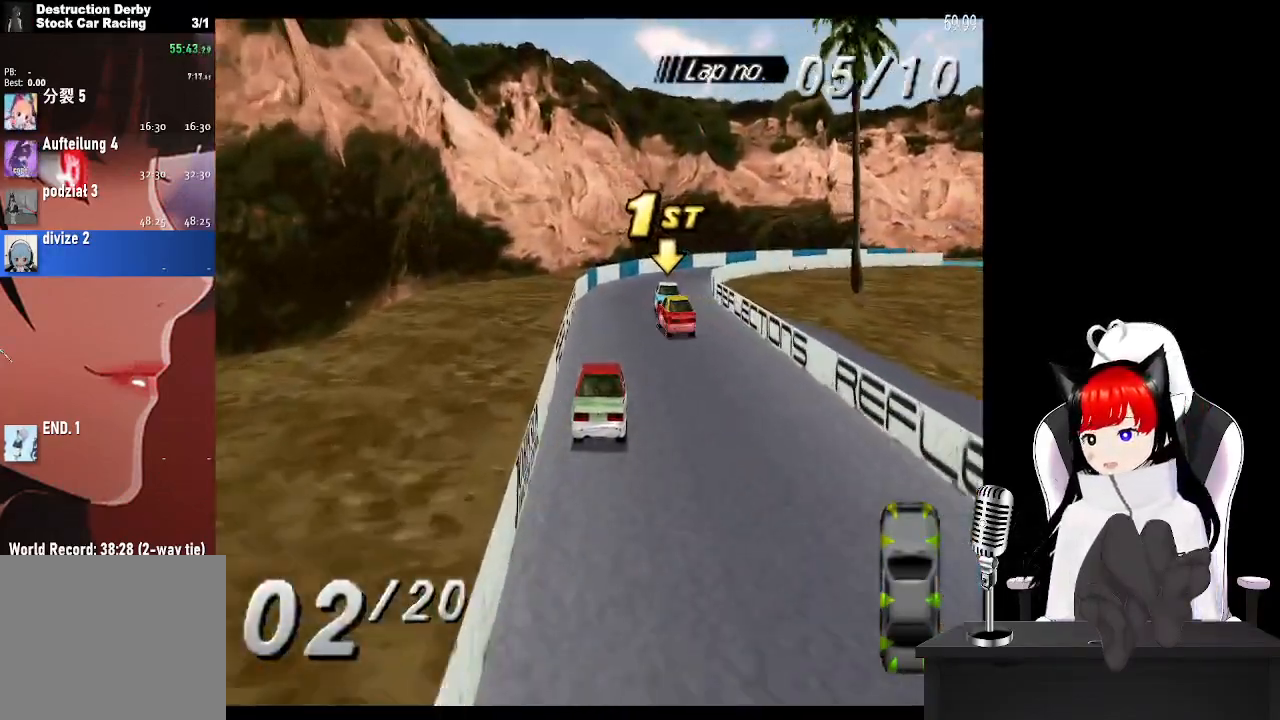
{"buttons": ["CROSS"], "left_stick": "center", "right_stick": "center", "events": [[267, "DPAD_RIGHT", "down"], [483, "DPAD_RIGHT", "up"]]}
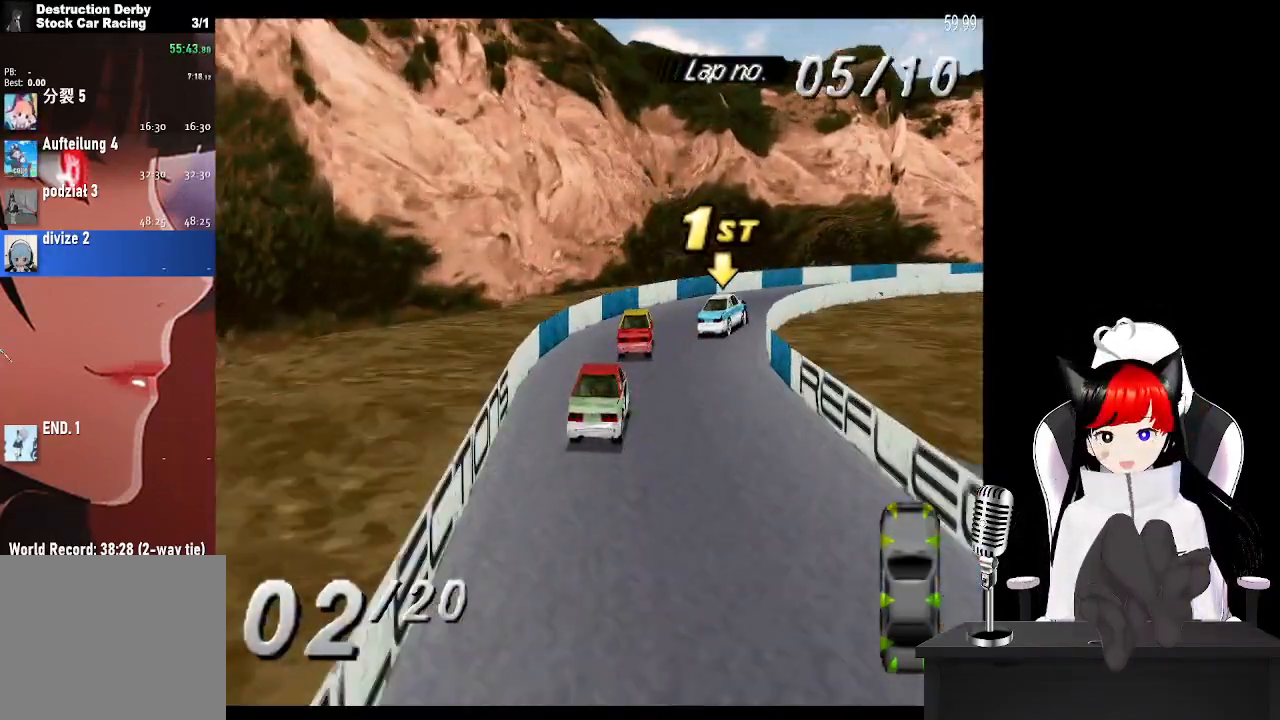
{"buttons": ["CROSS", "DPAD_RIGHT"], "left_stick": "center", "right_stick": "center", "events": [[100, "DPAD_RIGHT", "down"], [300, "CROSS", "up"], [333, "SQUARE", "down"], [450, "CROSS", "down"], [450, "SQUARE", "up"]]}
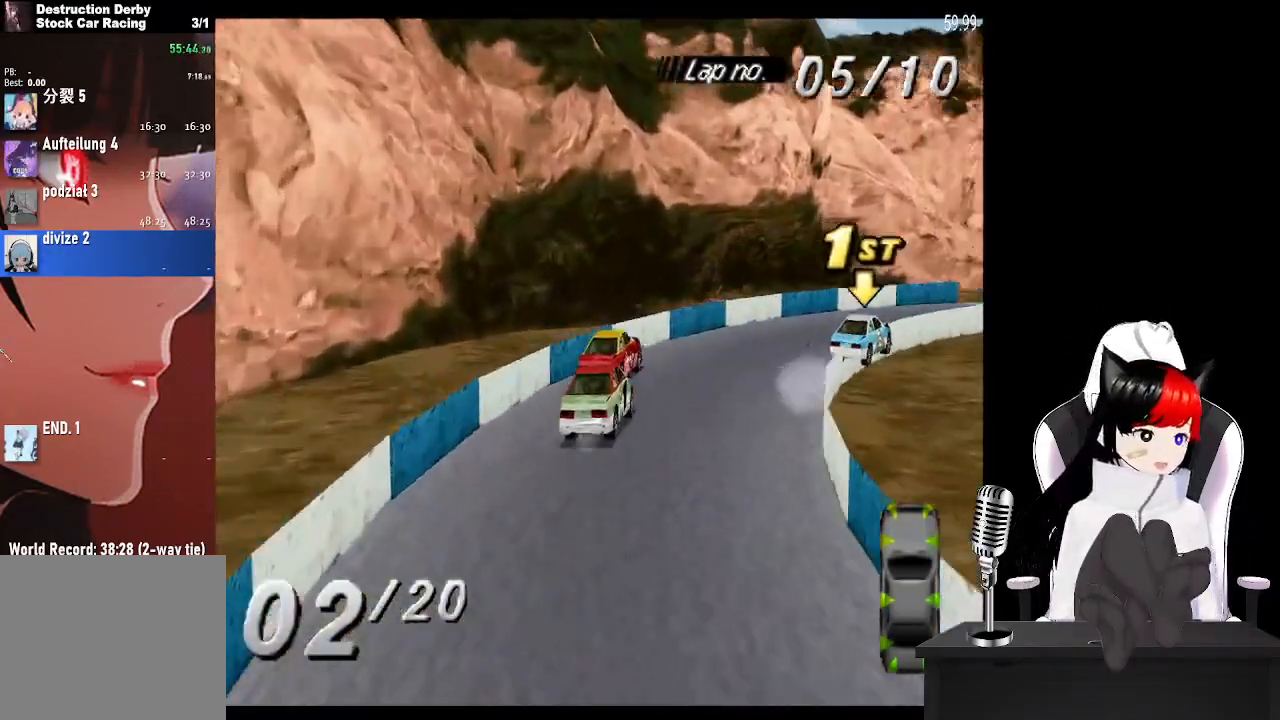
{"buttons": ["CROSS", "DPAD_RIGHT"], "left_stick": "center", "right_stick": "center", "events": []}
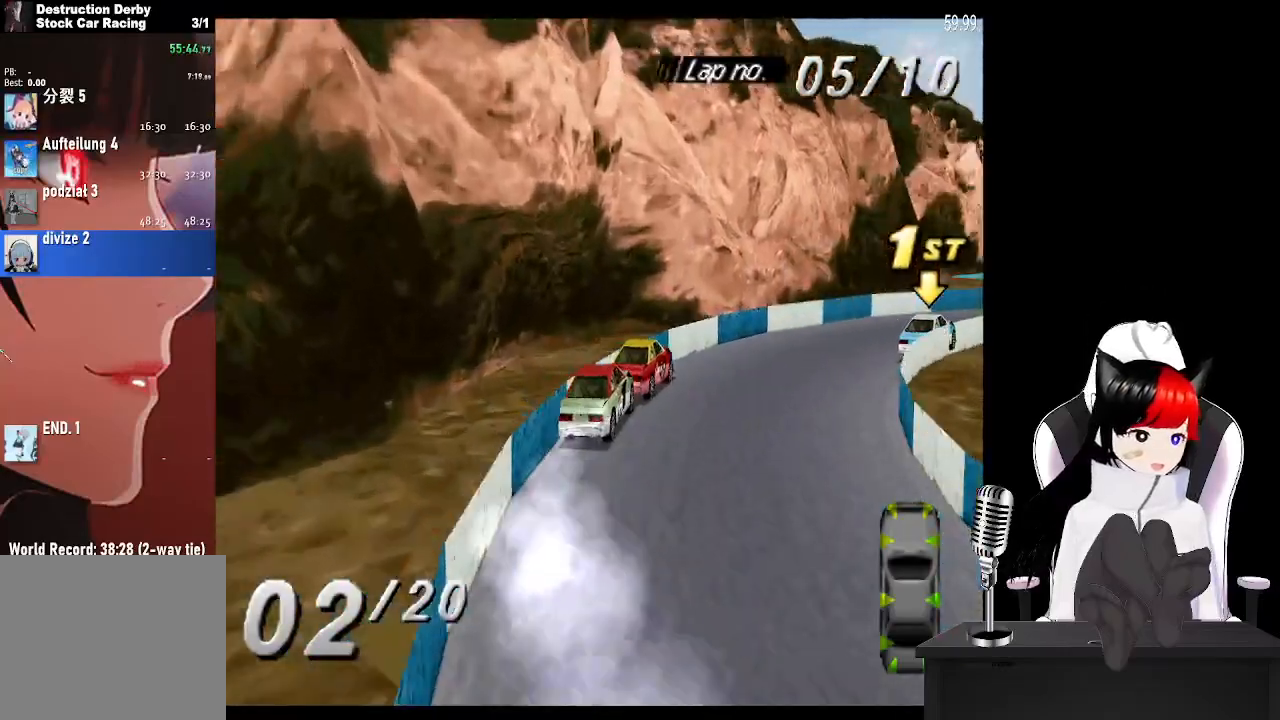
{"buttons": ["CROSS", "DPAD_RIGHT"], "left_stick": "center", "right_stick": "center", "events": [[317, "DPAD_RIGHT", "up"], [483, "DPAD_RIGHT", "down"]]}
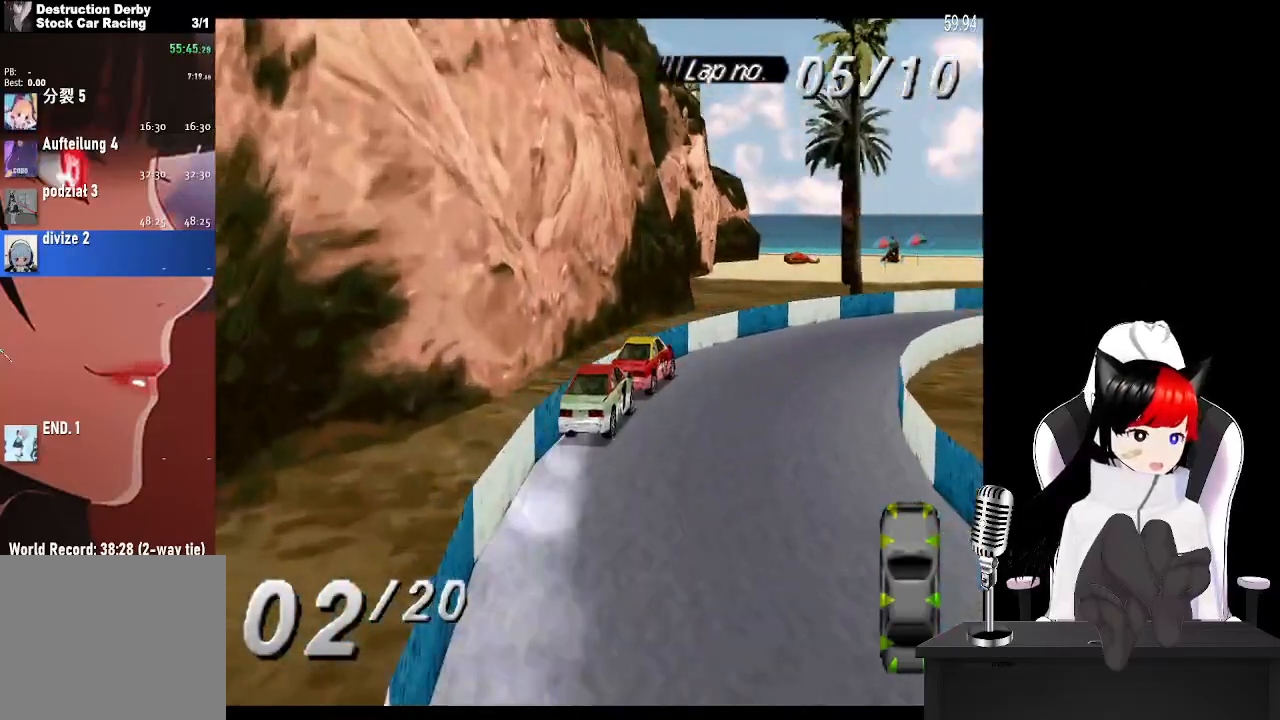
{"buttons": ["CROSS", "DPAD_RIGHT"], "left_stick": "center", "right_stick": "center", "events": []}
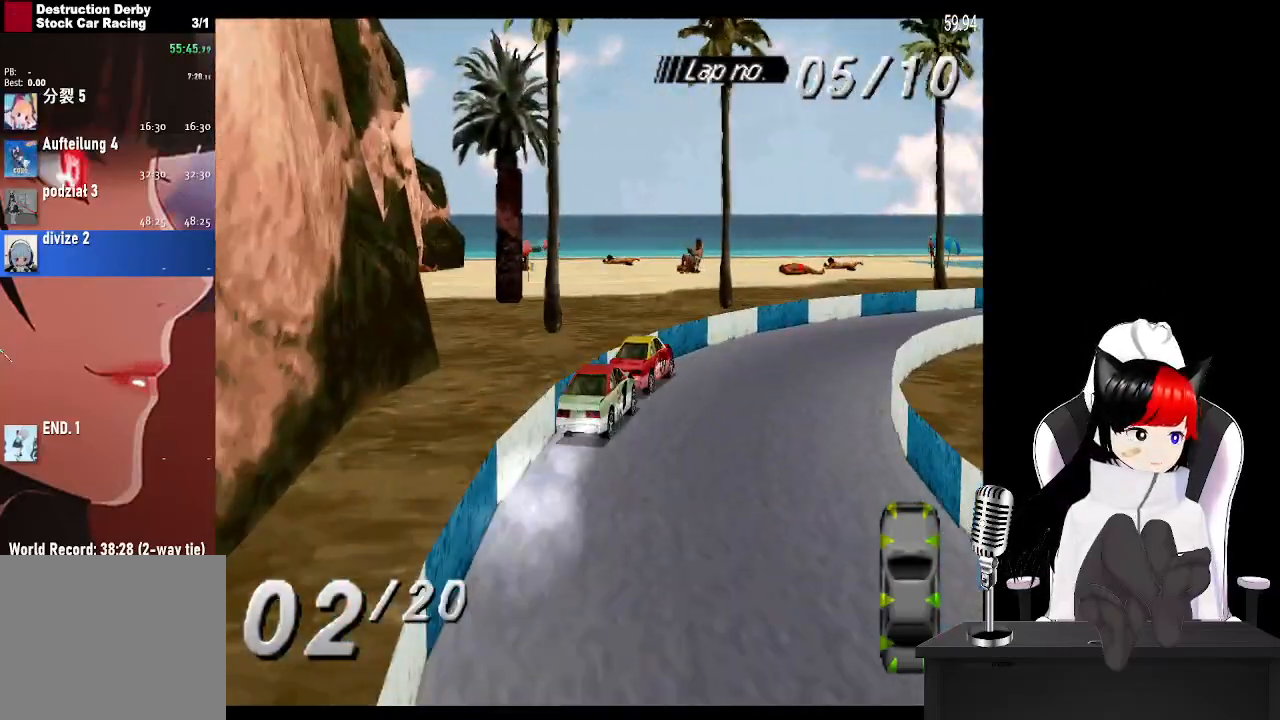
{"buttons": ["CROSS", "DPAD_RIGHT"], "left_stick": "center", "right_stick": "center", "events": []}
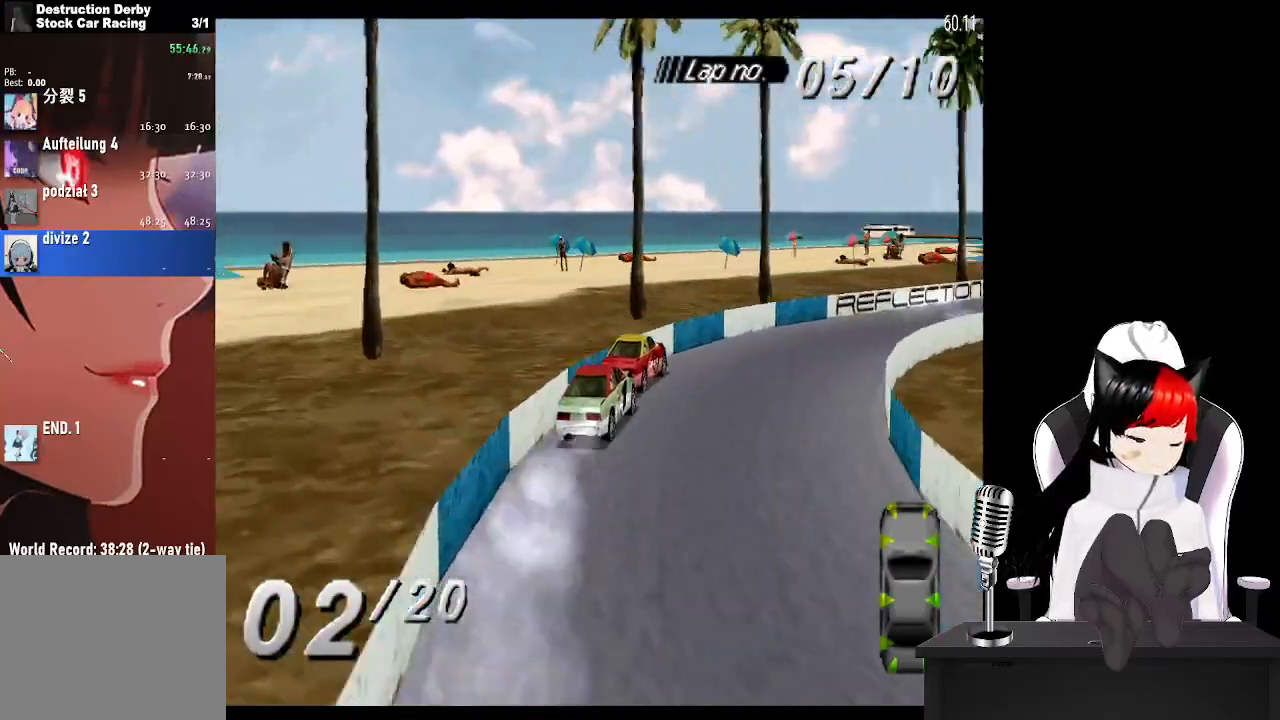
{"buttons": ["CROSS"], "left_stick": "center", "right_stick": "center", "events": [[67, "DPAD_RIGHT", "up"], [367, "DPAD_LEFT", "down"], [483, "DPAD_LEFT", "up"]]}
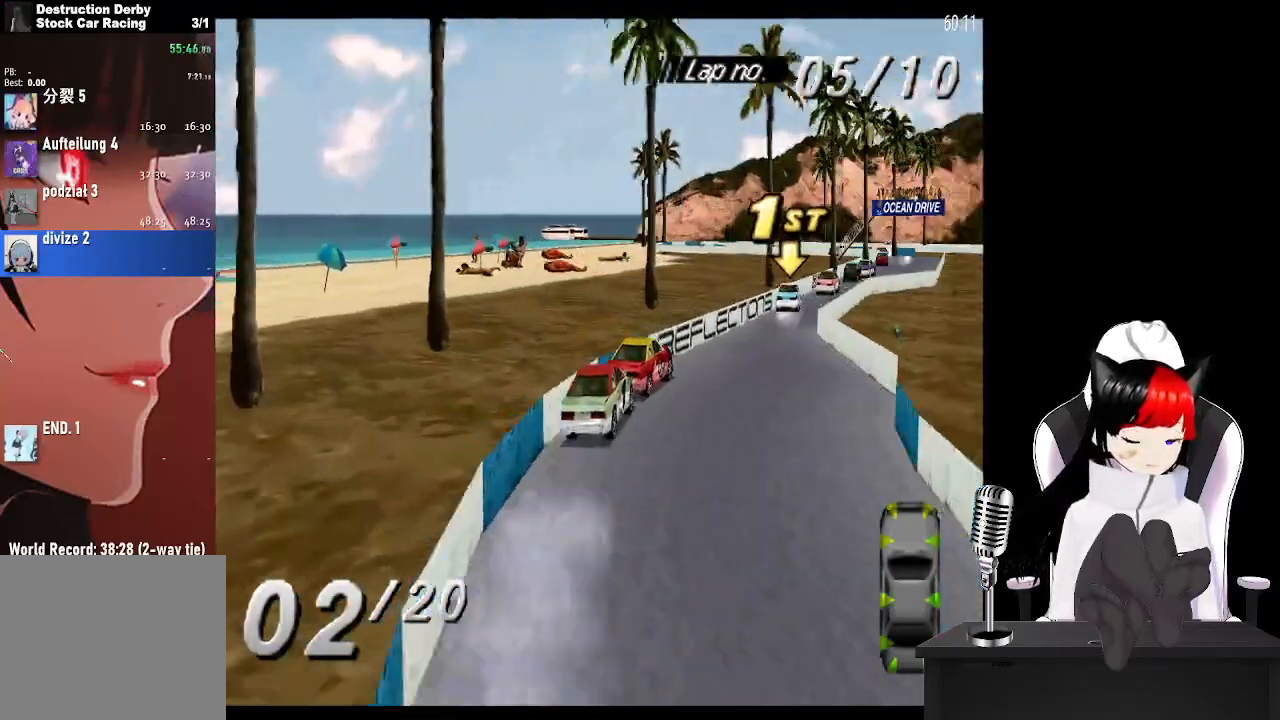
{"buttons": ["CROSS"], "left_stick": "center", "right_stick": "center", "events": []}
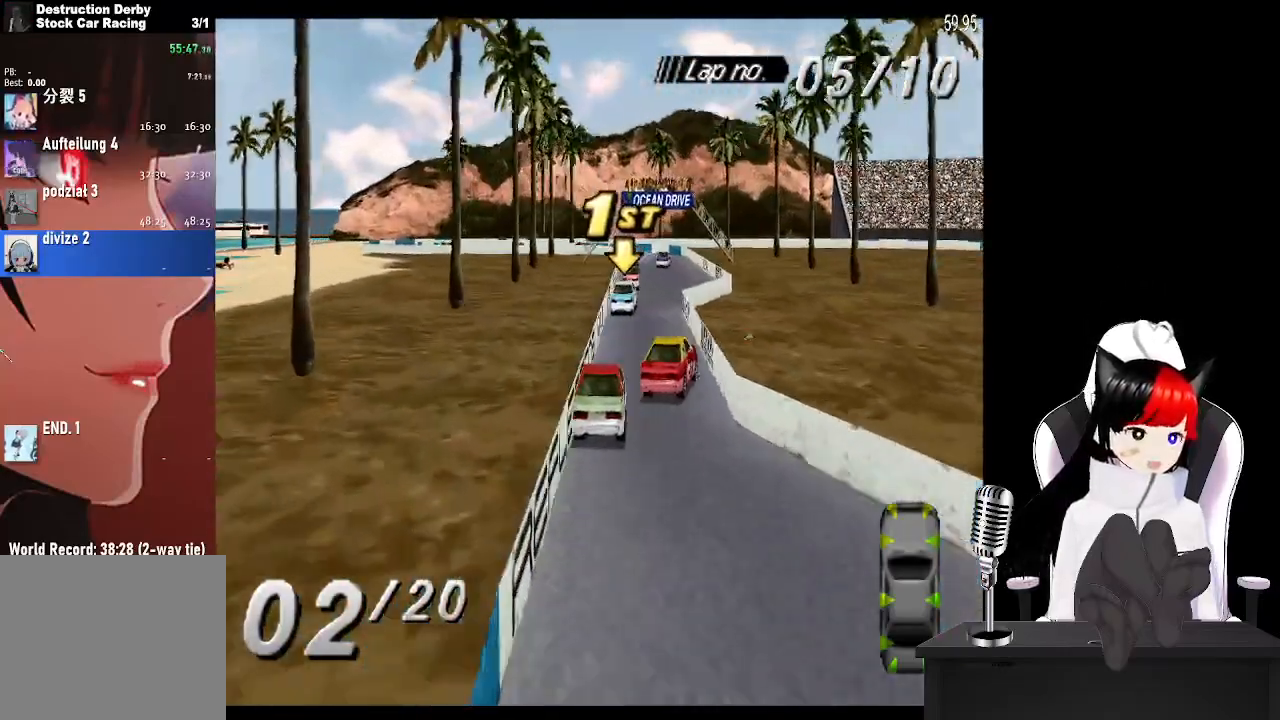
{"buttons": ["CROSS"], "left_stick": "center", "right_stick": "center", "events": []}
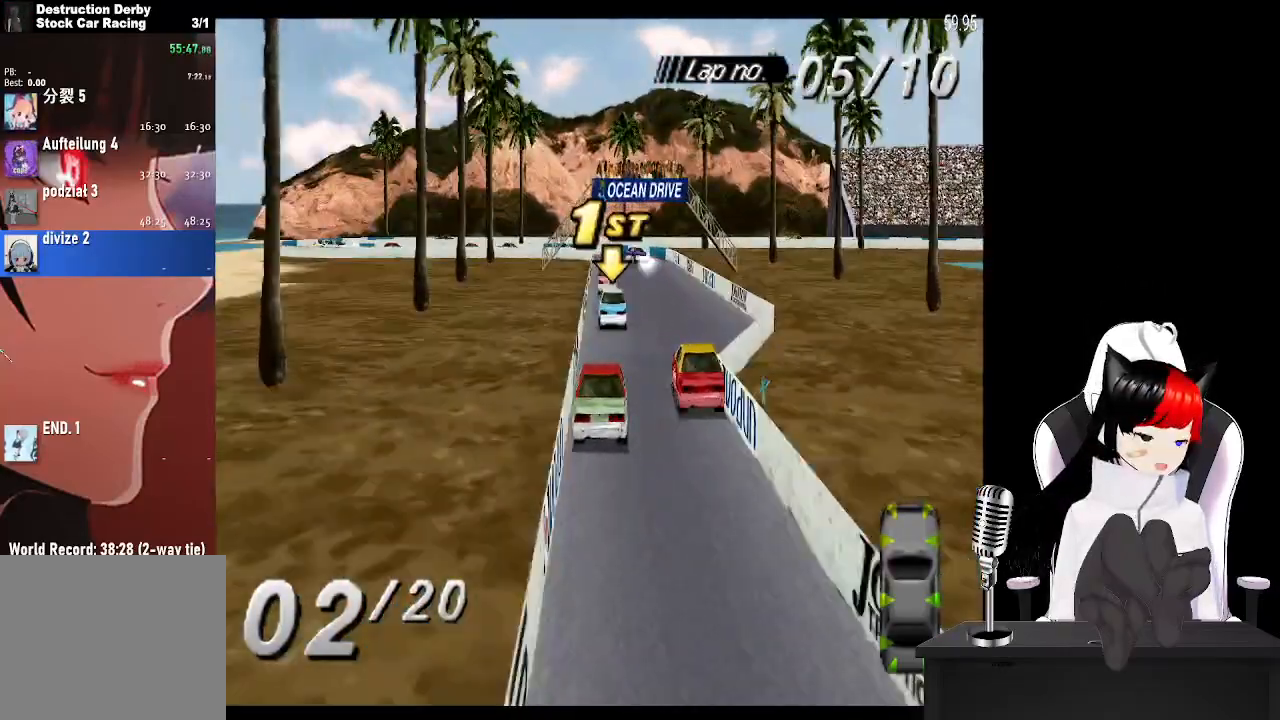
{"buttons": ["CROSS"], "left_stick": "center", "right_stick": "center", "events": []}
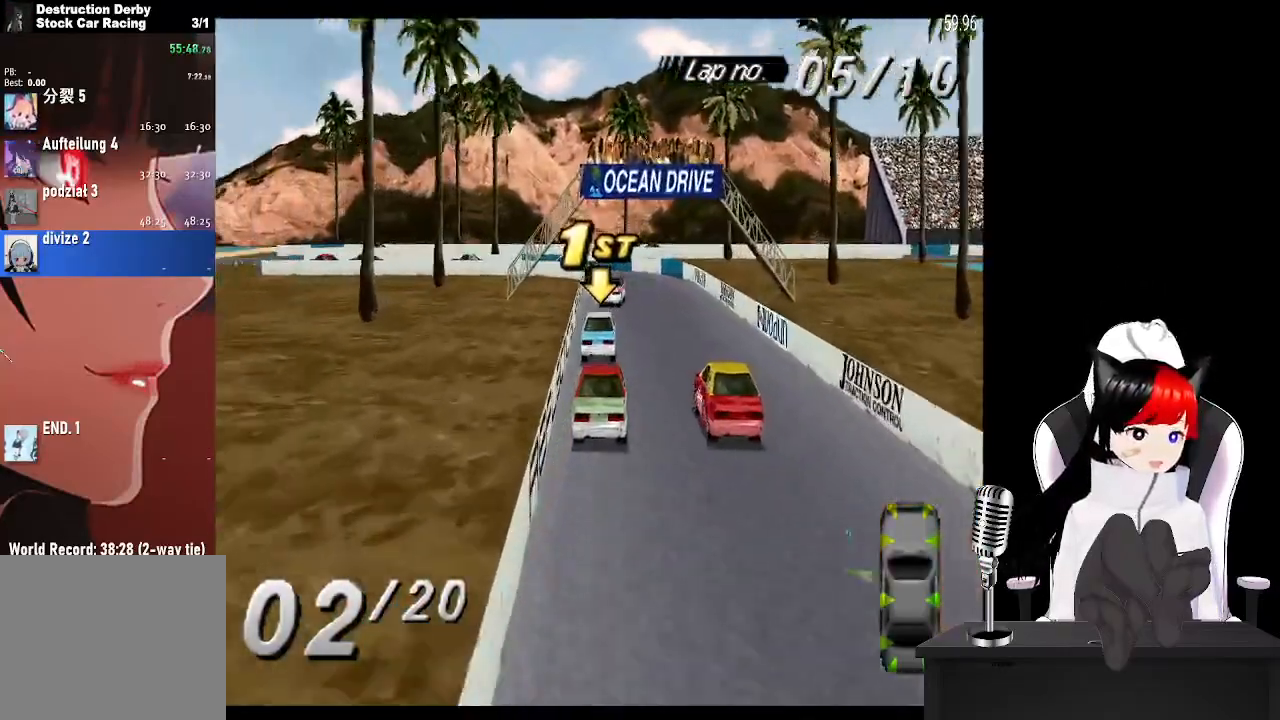
{"buttons": ["CROSS", "DPAD_LEFT"], "left_stick": "center", "right_stick": "center", "events": [[133, "CROSS", "up"], [467, "CROSS", "down"], [467, "DPAD_LEFT", "down"]]}
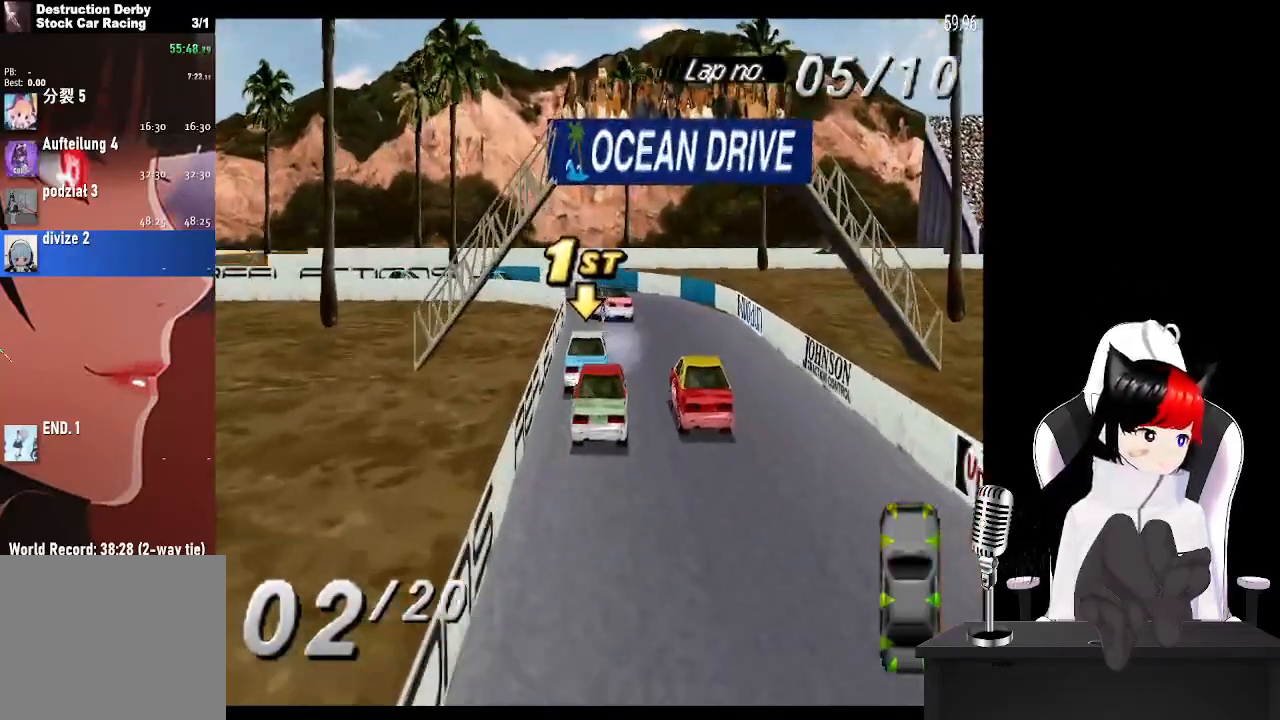
{"buttons": ["DPAD_LEFT"], "left_stick": "center", "right_stick": "center", "events": [[67, "DPAD_LEFT", "up"], [183, "DPAD_LEFT", "down"], [483, "CROSS", "up"]]}
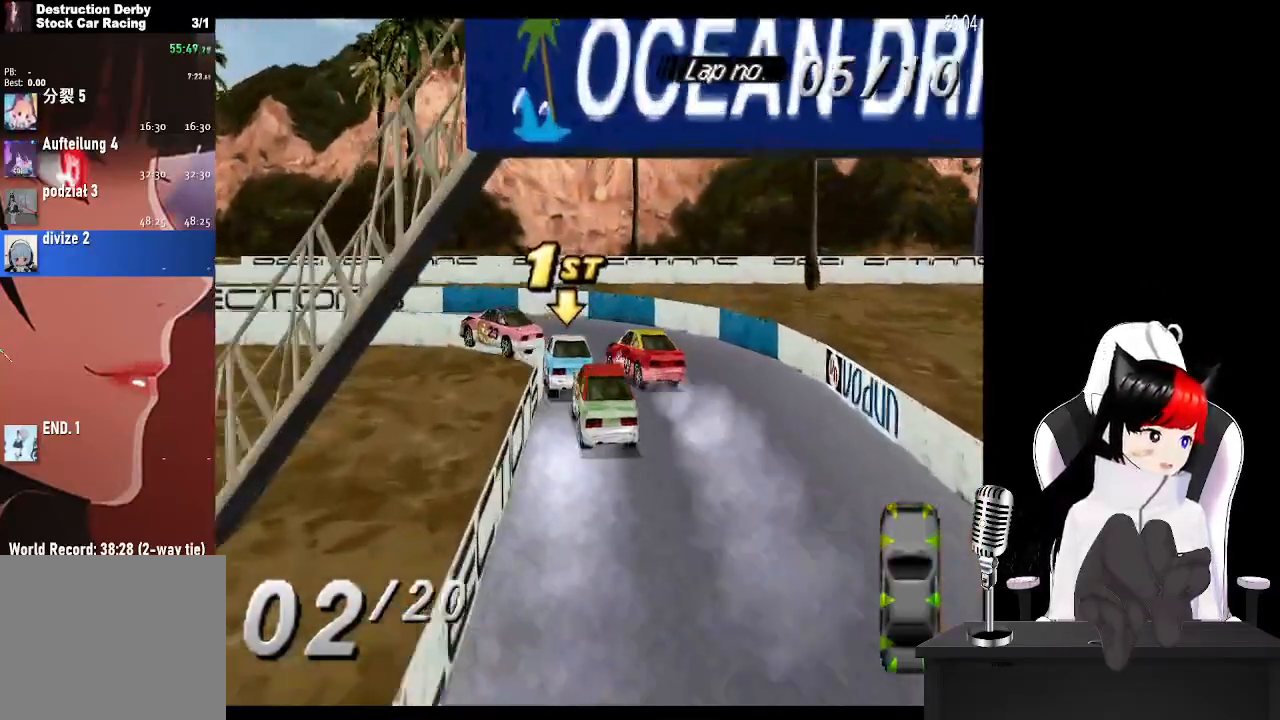
{"buttons": ["DPAD_LEFT"], "left_stick": "center", "right_stick": "center", "events": [[117, "SQUARE", "down"], [250, "SQUARE", "up"], [317, "CROSS", "down"], [500, "CROSS", "up"]]}
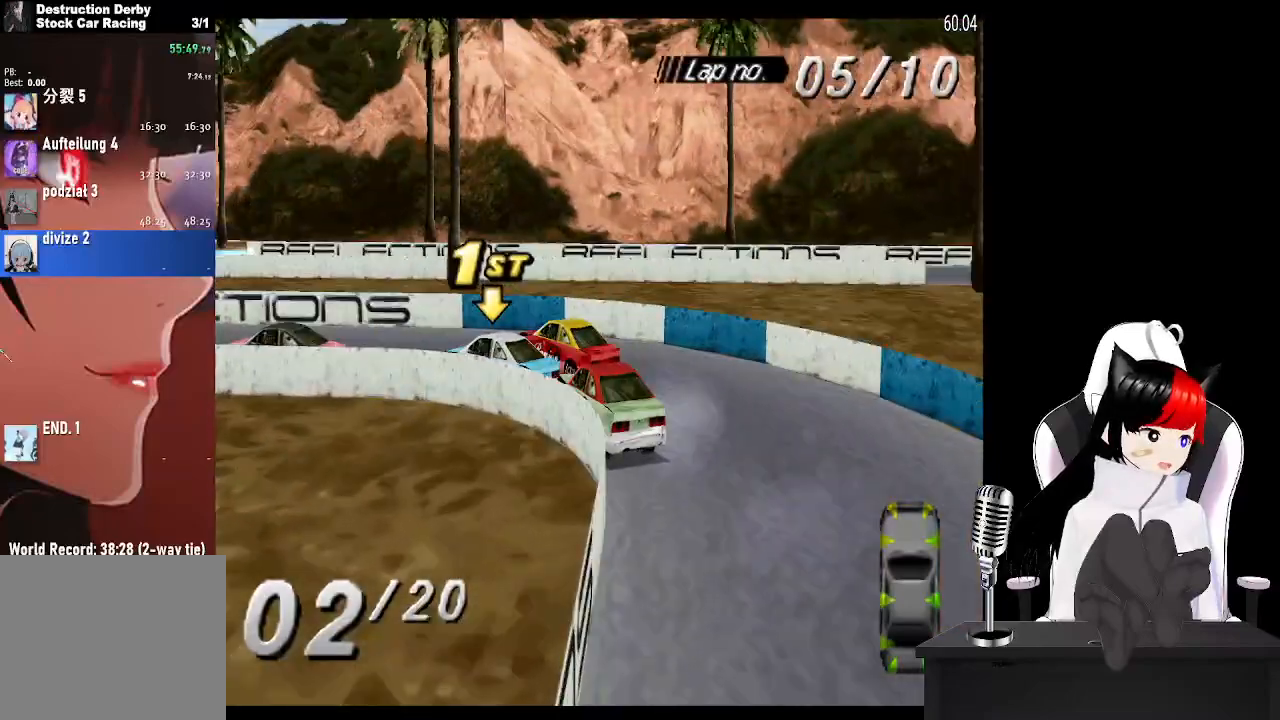
{"buttons": ["CROSS"], "left_stick": "center", "right_stick": "center", "events": [[183, "CROSS", "down"], [333, "DPAD_LEFT", "up"]]}
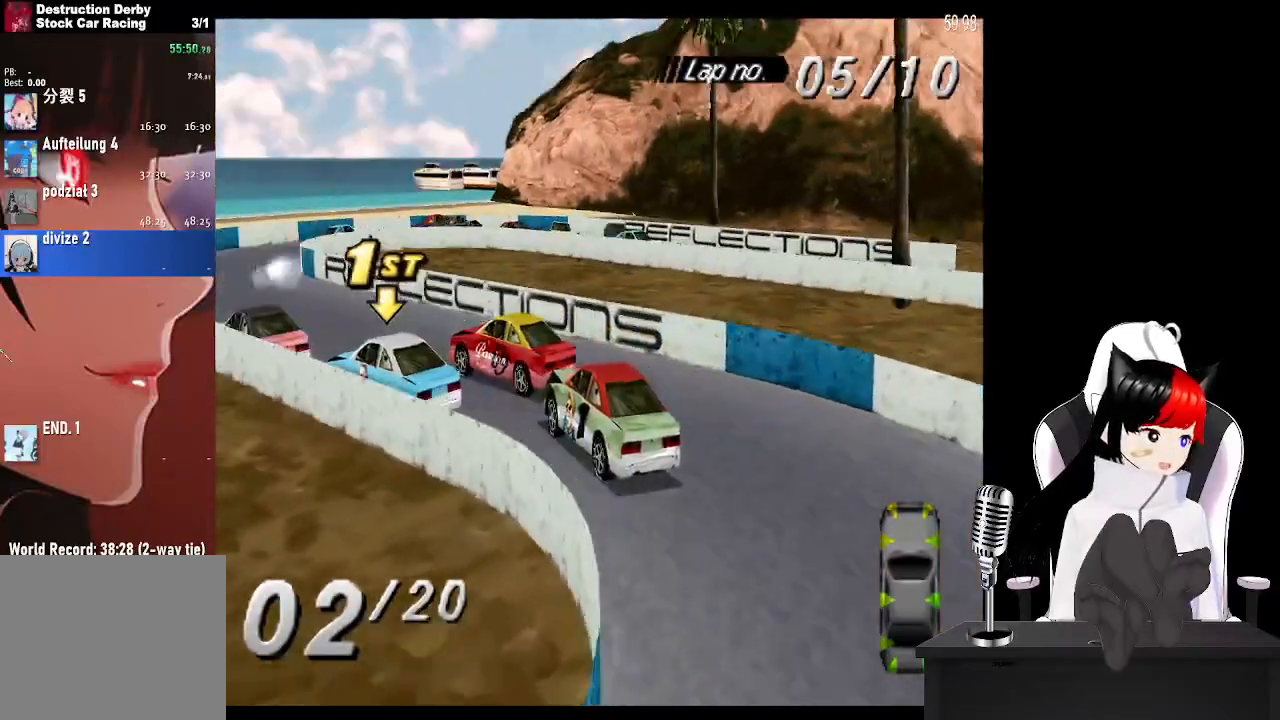
{"buttons": ["CROSS"], "left_stick": "center", "right_stick": "center", "events": []}
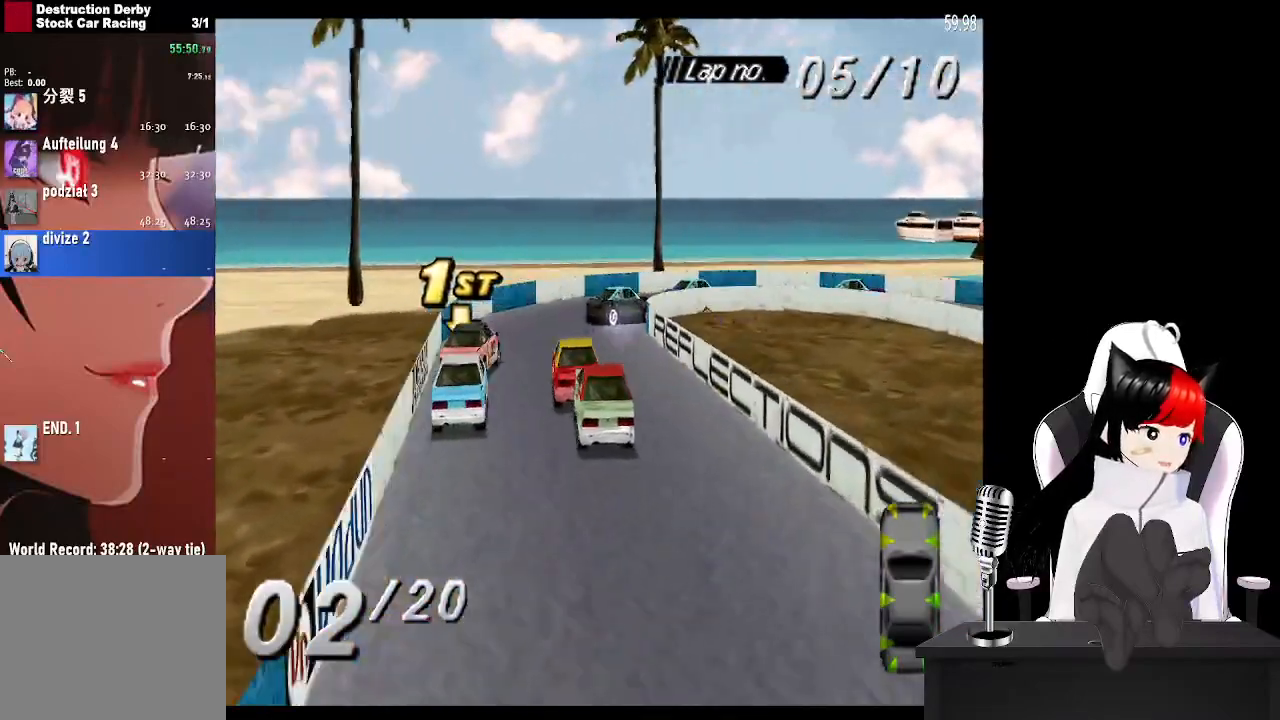
{"buttons": ["DPAD_RIGHT"], "left_stick": "center", "right_stick": "center", "events": [[167, "DPAD_RIGHT", "down"], [500, "CROSS", "up"]]}
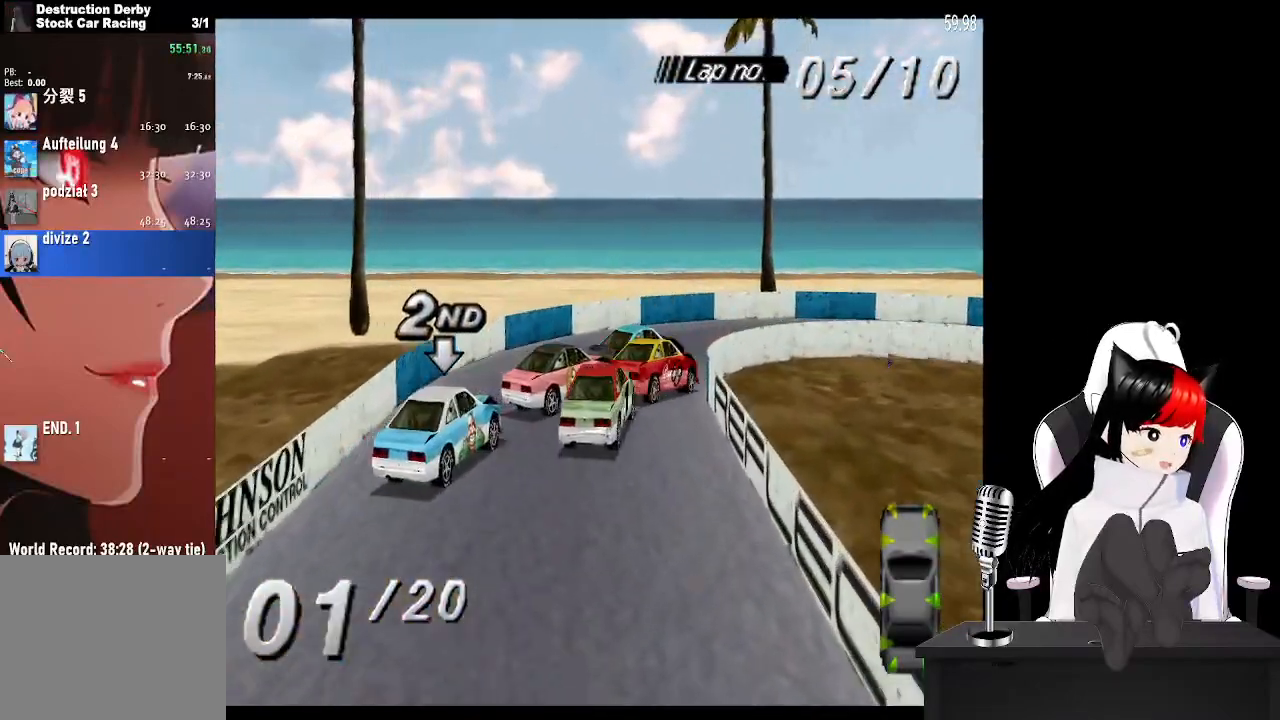
{"buttons": ["DPAD_RIGHT"], "left_stick": "center", "right_stick": "center", "events": [[200, "CROSS", "down"], [483, "CROSS", "up"]]}
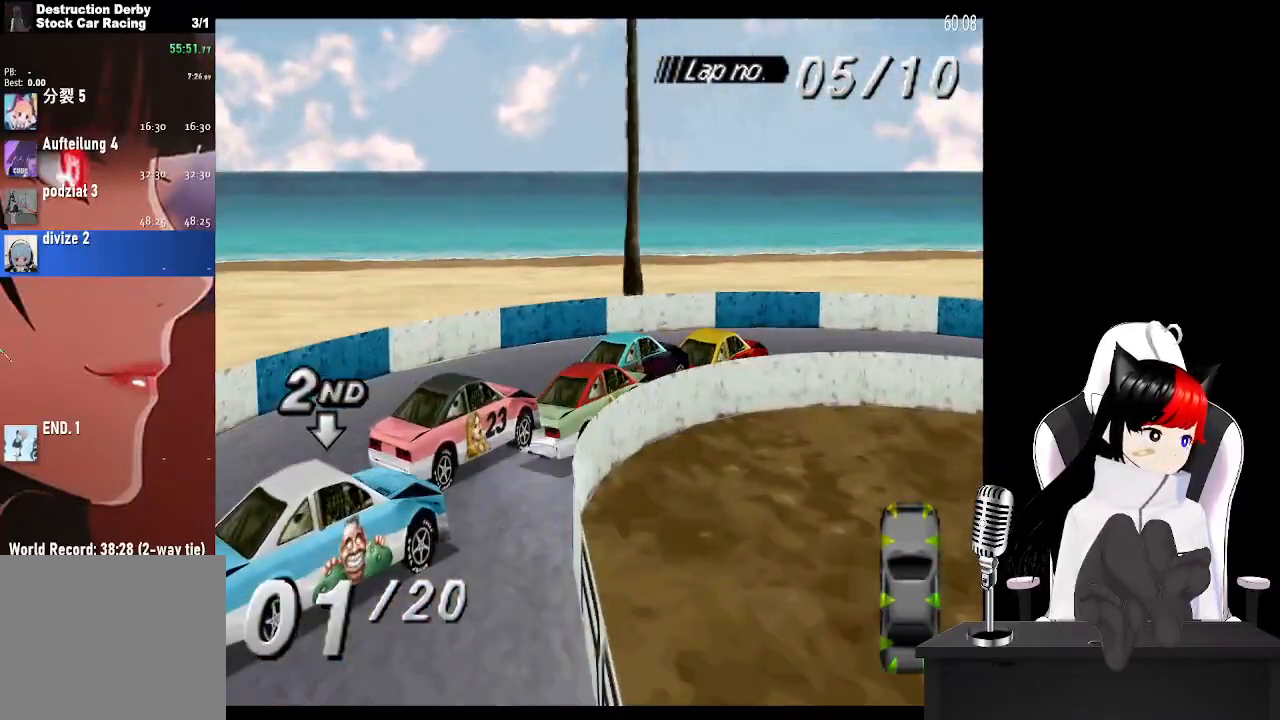
{"buttons": ["DPAD_RIGHT"], "left_stick": "center", "right_stick": "center", "events": []}